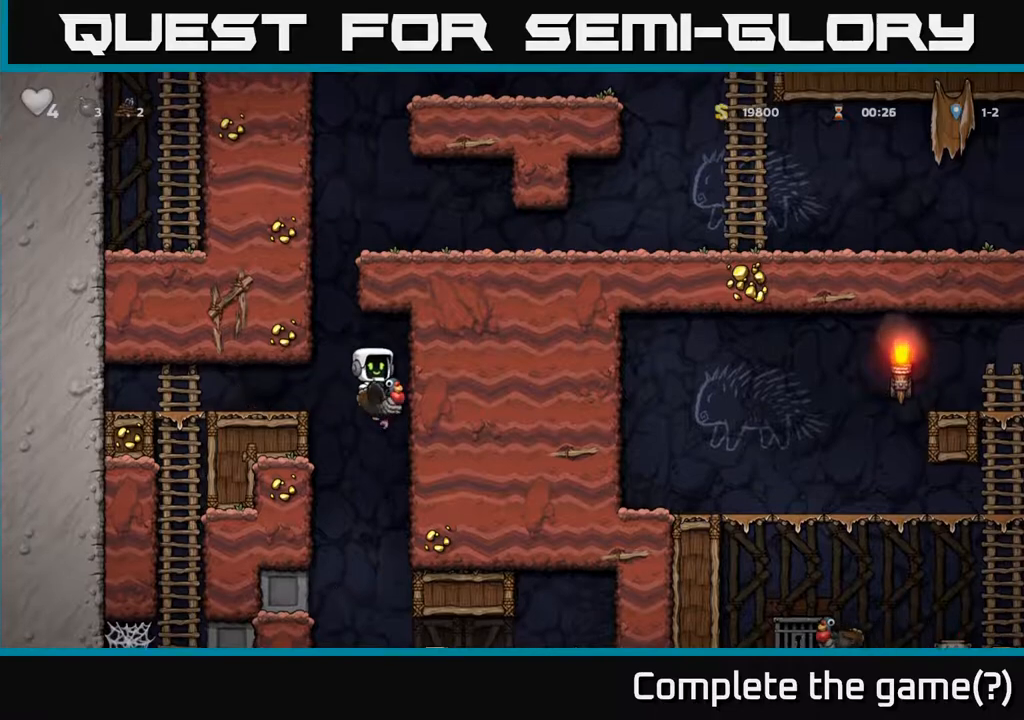
Gameplay with a controller (Xbox layout); each line is a JSON object with the inputs held at the frame after it. "events" lists button and stick changes between this image and that frame as [ms after this image, input, new state], when the widget could be followed in between. Not read: right_stick.
{"buttons": ["A", "DPAD_RIGHT"], "left_stick": "center", "events": [[383, "A", "down"]]}
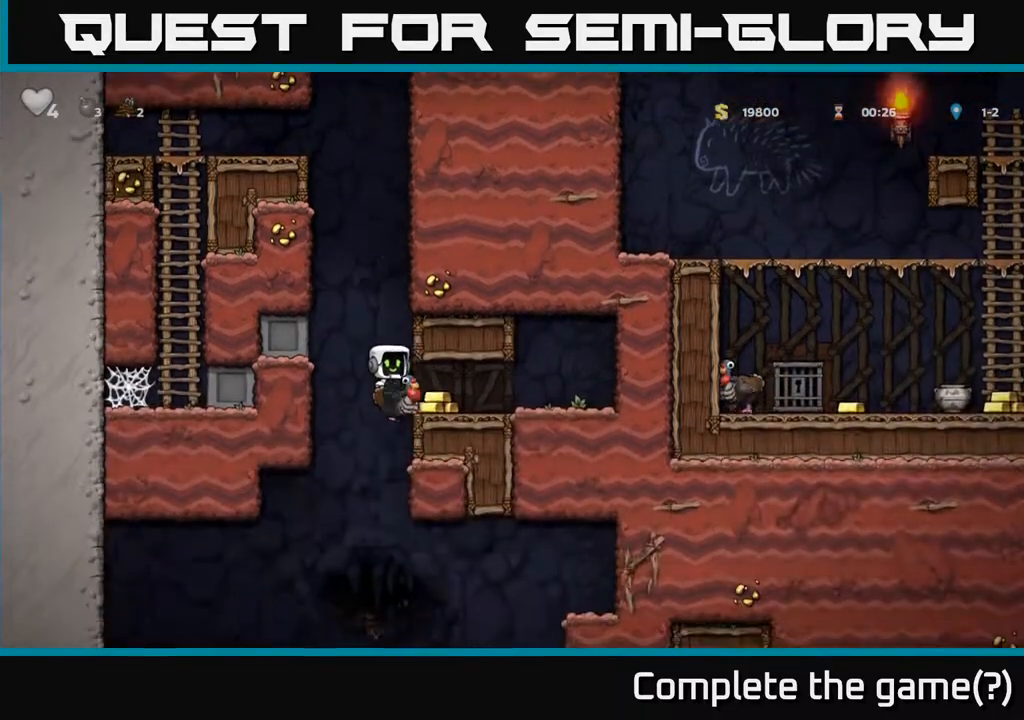
{"buttons": ["DPAD_RIGHT"], "left_stick": "center", "events": [[33, "A", "up"]]}
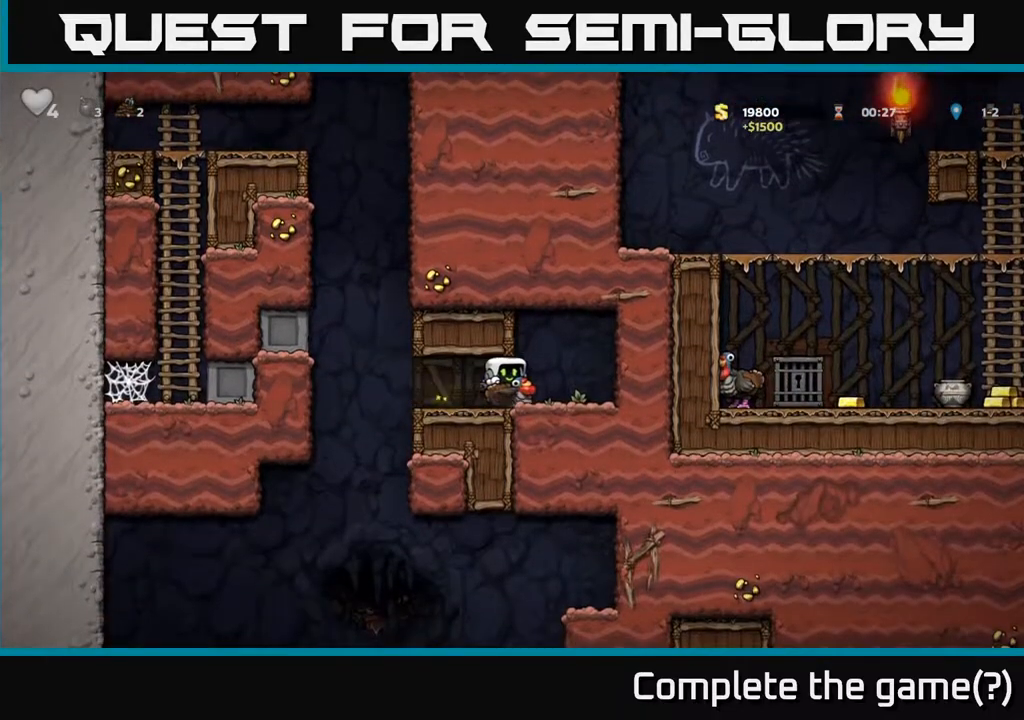
{"buttons": ["DPAD_LEFT"], "left_stick": "center", "events": [[33, "DPAD_RIGHT", "up"], [67, "DPAD_LEFT", "down"]]}
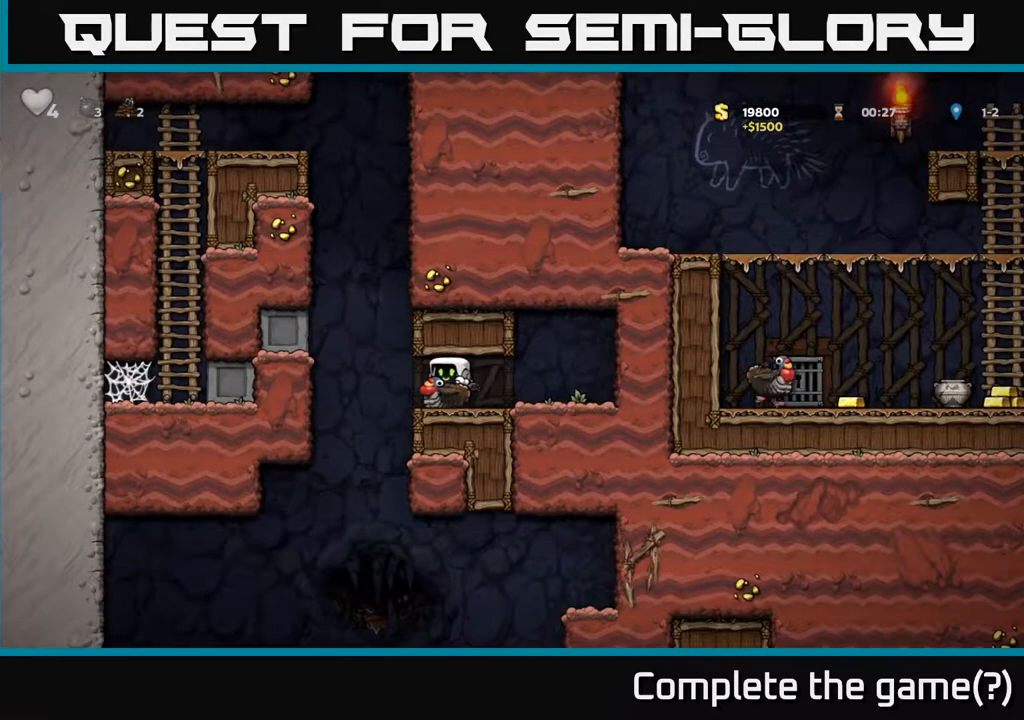
{"buttons": [], "left_stick": "center", "events": [[283, "DPAD_LEFT", "up"]]}
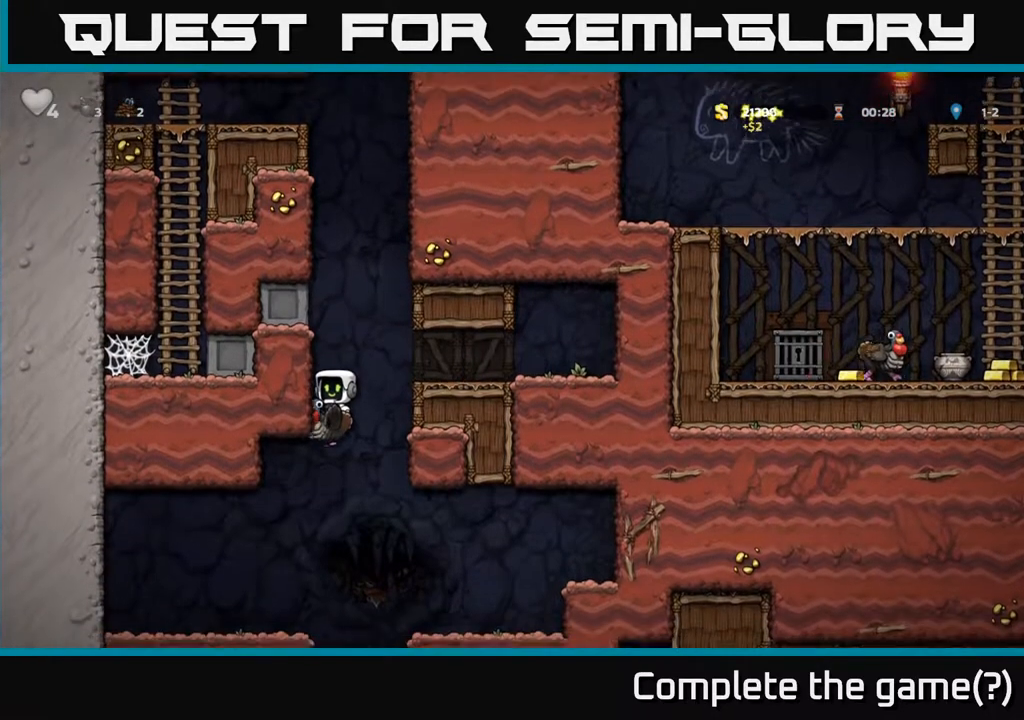
{"buttons": ["DPAD_RIGHT"], "left_stick": "center", "events": [[50, "DPAD_RIGHT", "down"], [200, "A", "down"], [383, "A", "up"]]}
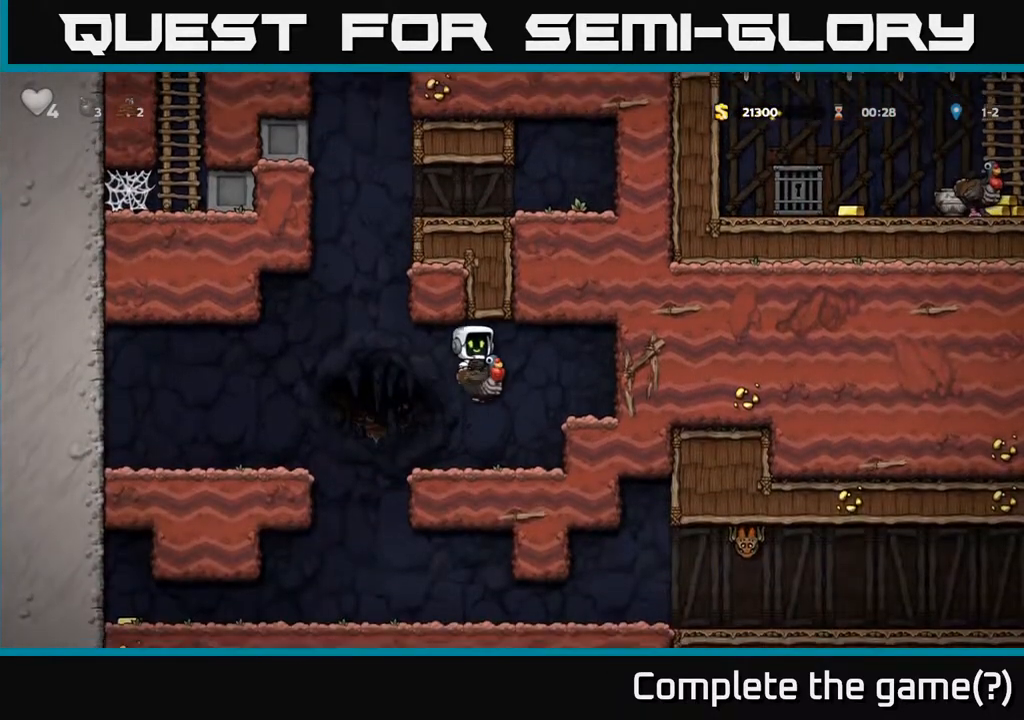
{"buttons": ["DPAD_LEFT"], "left_stick": "center", "events": [[50, "DPAD_RIGHT", "up"], [100, "DPAD_LEFT", "down"]]}
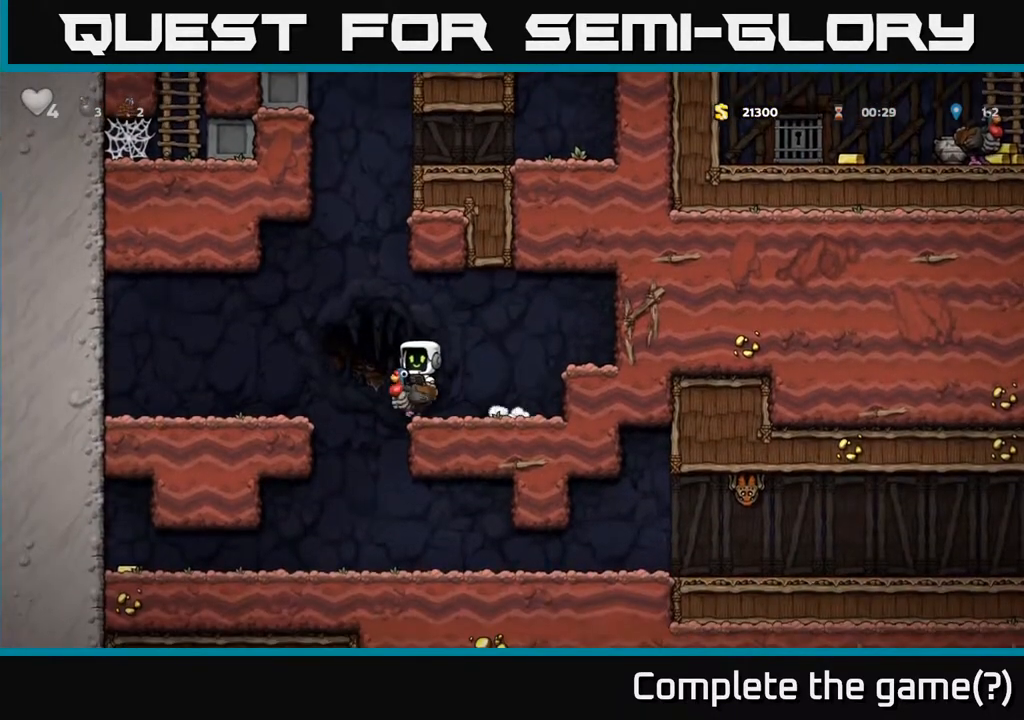
{"buttons": ["DPAD_LEFT"], "left_stick": "center", "events": [[17, "DPAD_LEFT", "up"], [250, "DPAD_LEFT", "down"]]}
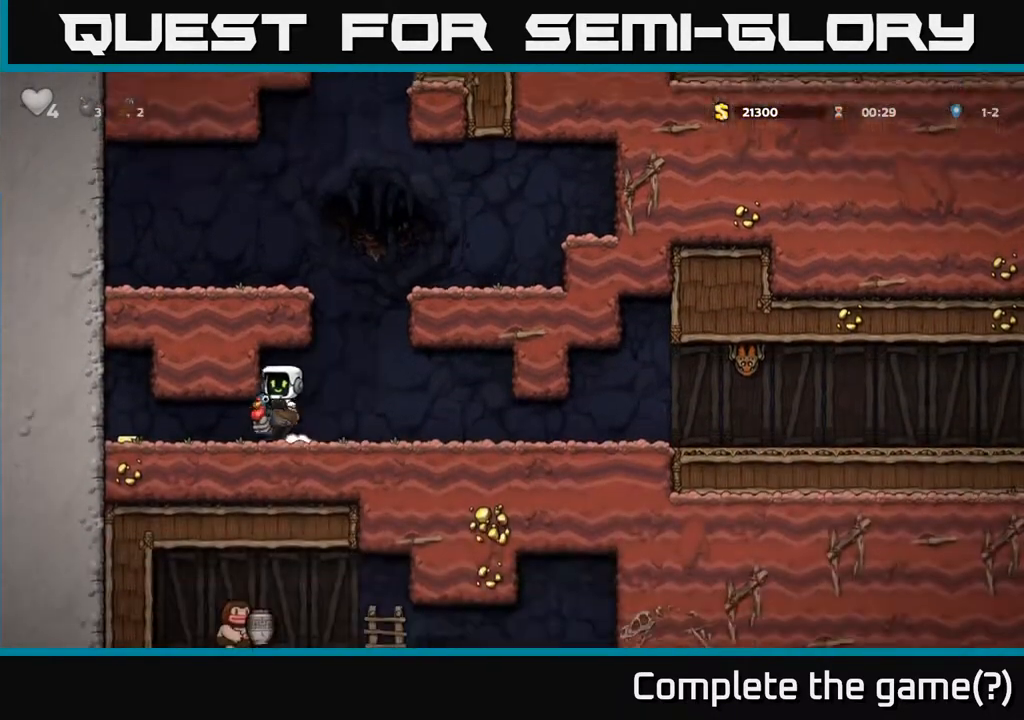
{"buttons": ["DPAD_LEFT"], "left_stick": "center", "events": []}
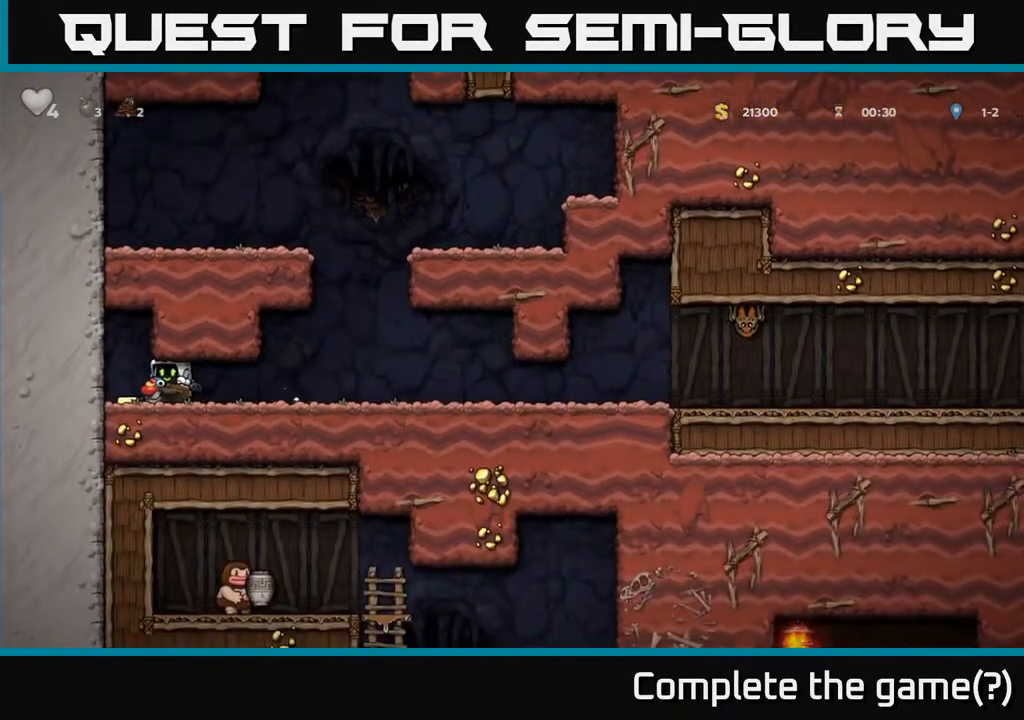
{"buttons": ["DPAD_RIGHT"], "left_stick": "center", "events": [[133, "DPAD_LEFT", "up"], [150, "DPAD_RIGHT", "down"]]}
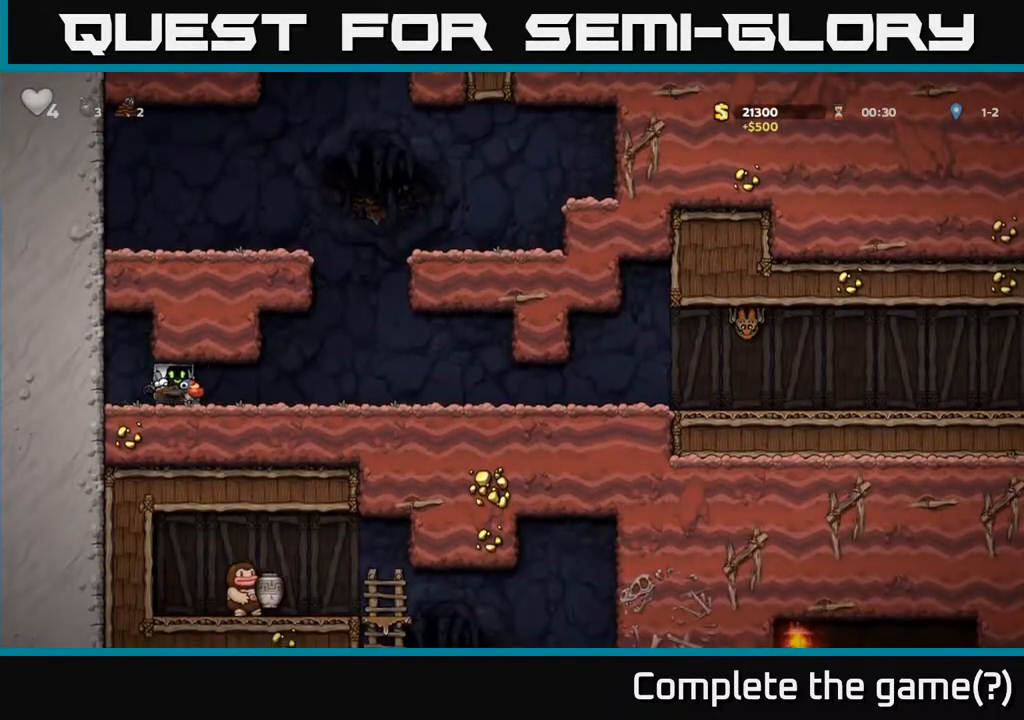
{"buttons": ["DPAD_RIGHT"], "left_stick": "center", "events": []}
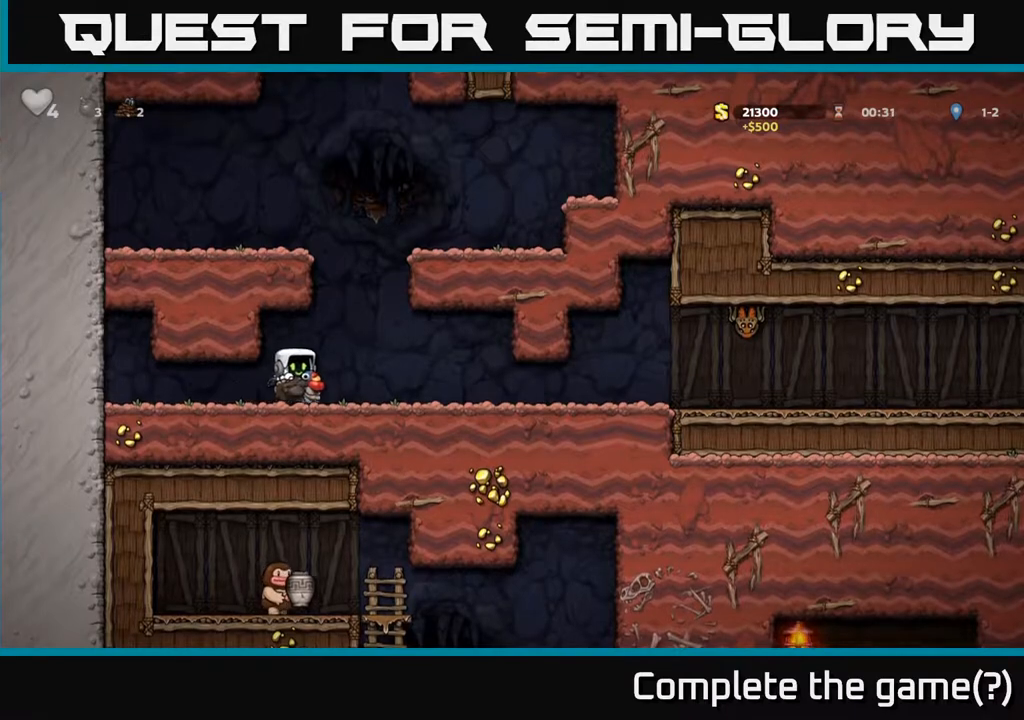
{"buttons": ["DPAD_DOWN"], "left_stick": "center", "events": [[33, "DPAD_DOWN", "down"], [67, "DPAD_RIGHT", "up"]]}
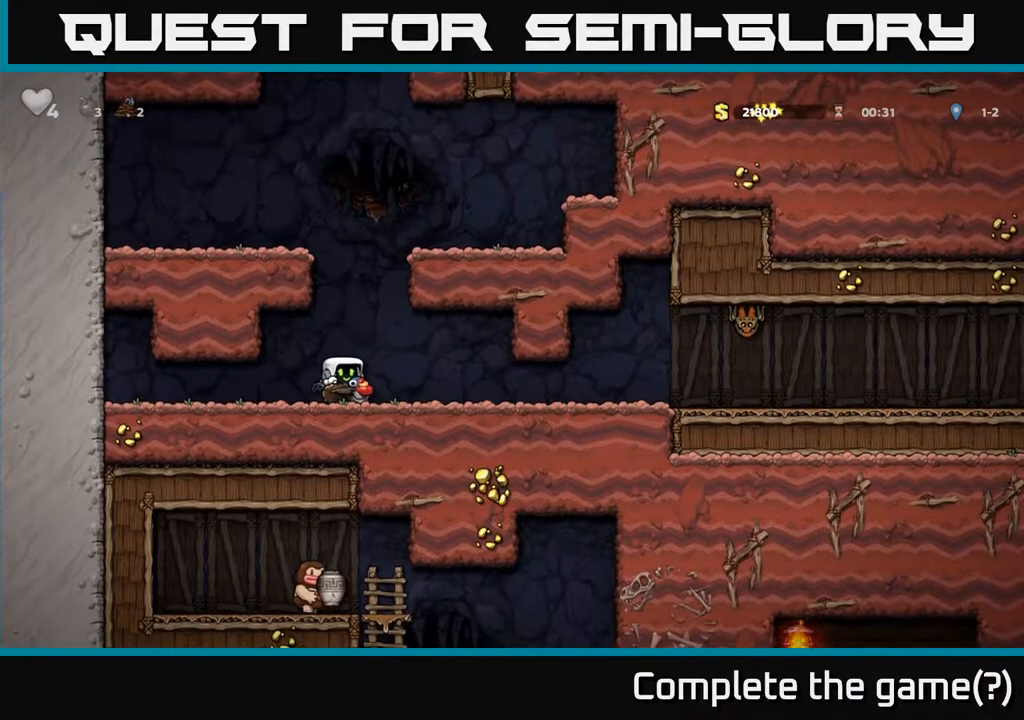
{"buttons": ["DPAD_DOWN"], "left_stick": "center", "events": []}
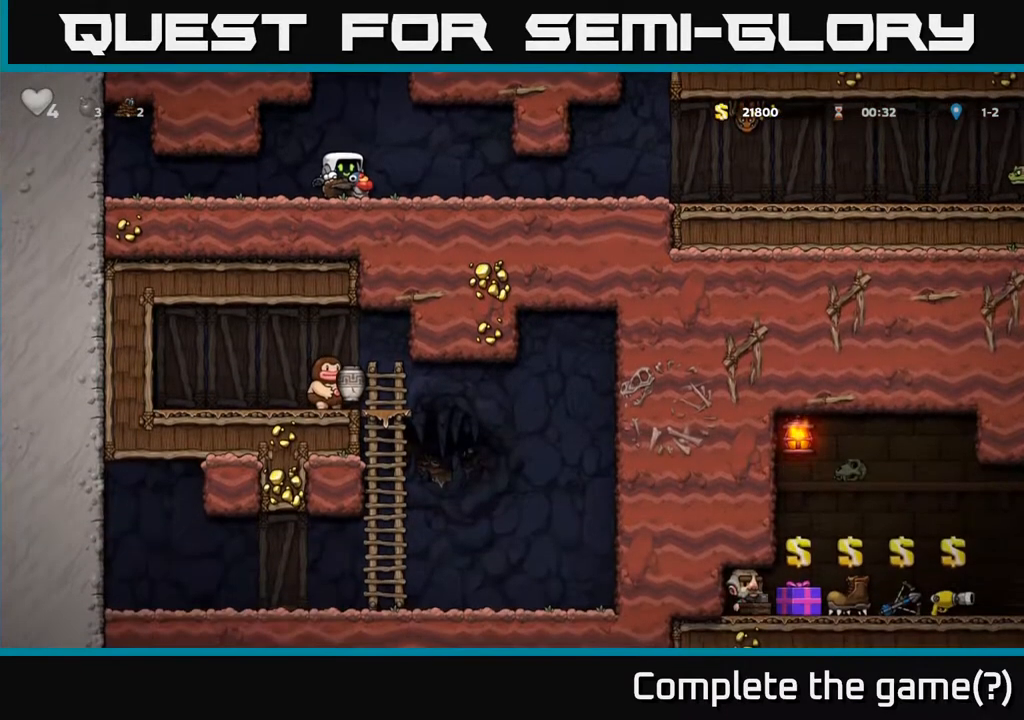
{"buttons": ["DPAD_DOWN"], "left_stick": "center", "events": []}
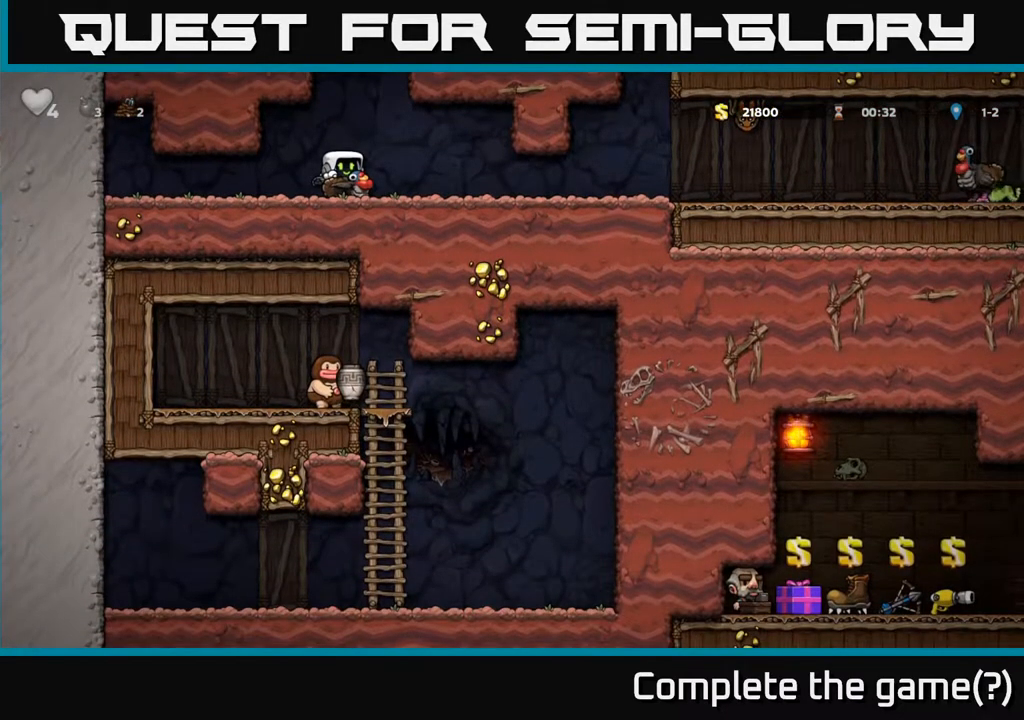
{"buttons": ["DPAD_DOWN"], "left_stick": "center", "events": []}
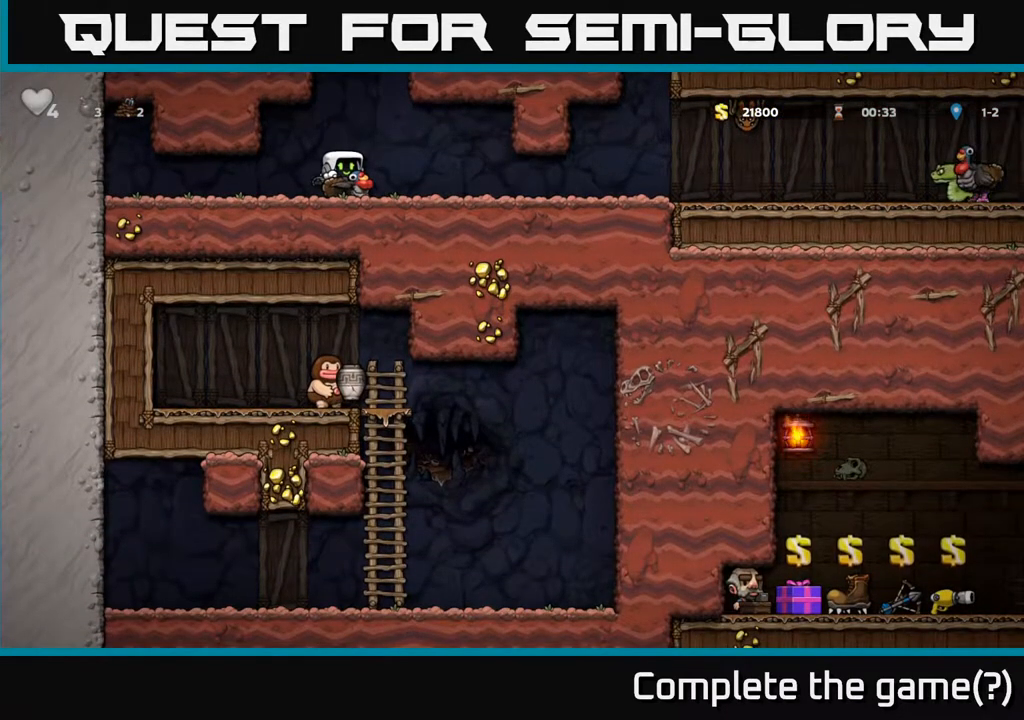
{"buttons": ["DPAD_RIGHT"], "left_stick": "center", "events": [[33, "DPAD_DOWN", "up"], [50, "DPAD_RIGHT", "down"]]}
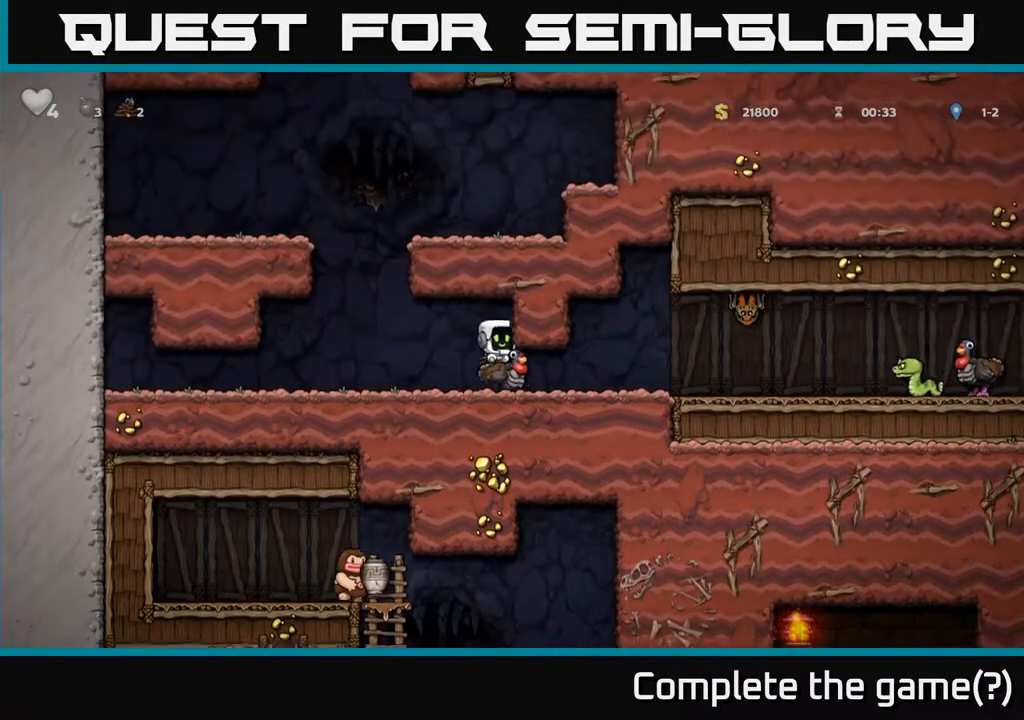
{"buttons": [], "left_stick": "center", "events": [[400, "DPAD_RIGHT", "up"]]}
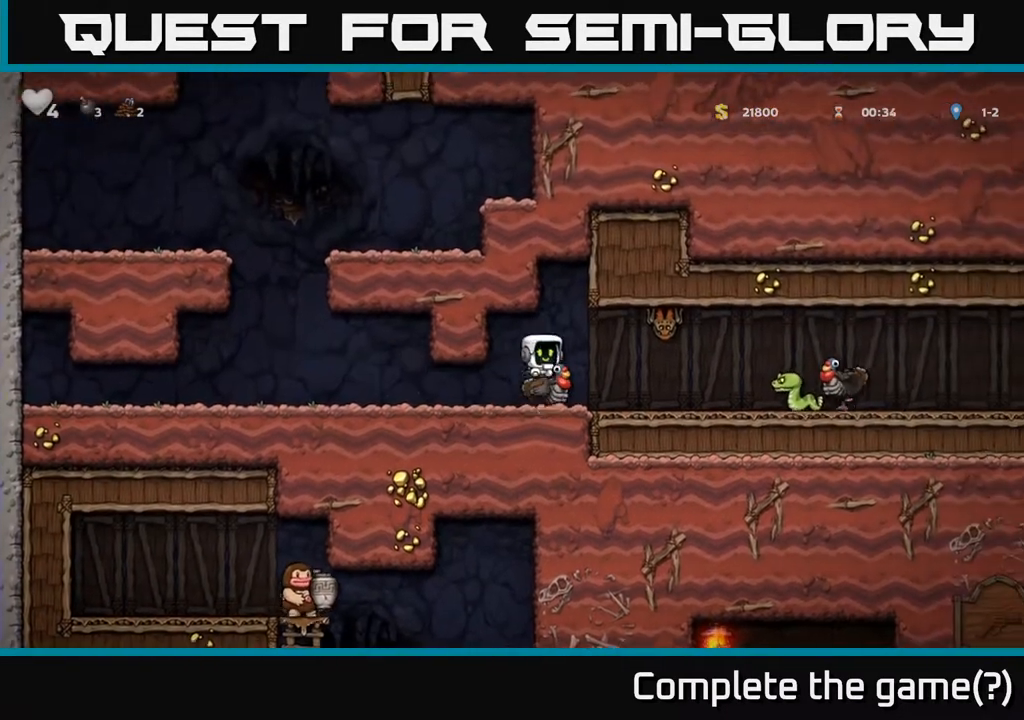
{"buttons": [], "left_stick": "center", "events": [[283, "DPAD_RIGHT", "down"], [333, "DPAD_RIGHT", "up"]]}
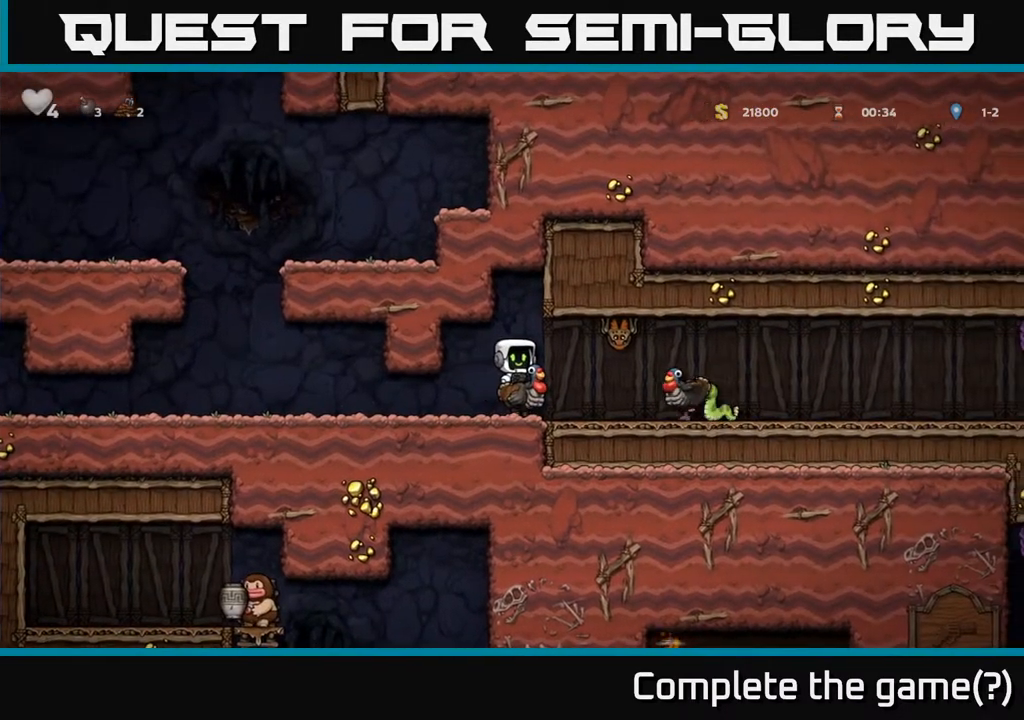
{"buttons": ["A", "DPAD_DOWN"], "left_stick": "center", "events": [[383, "DPAD_DOWN", "down"], [417, "A", "down"]]}
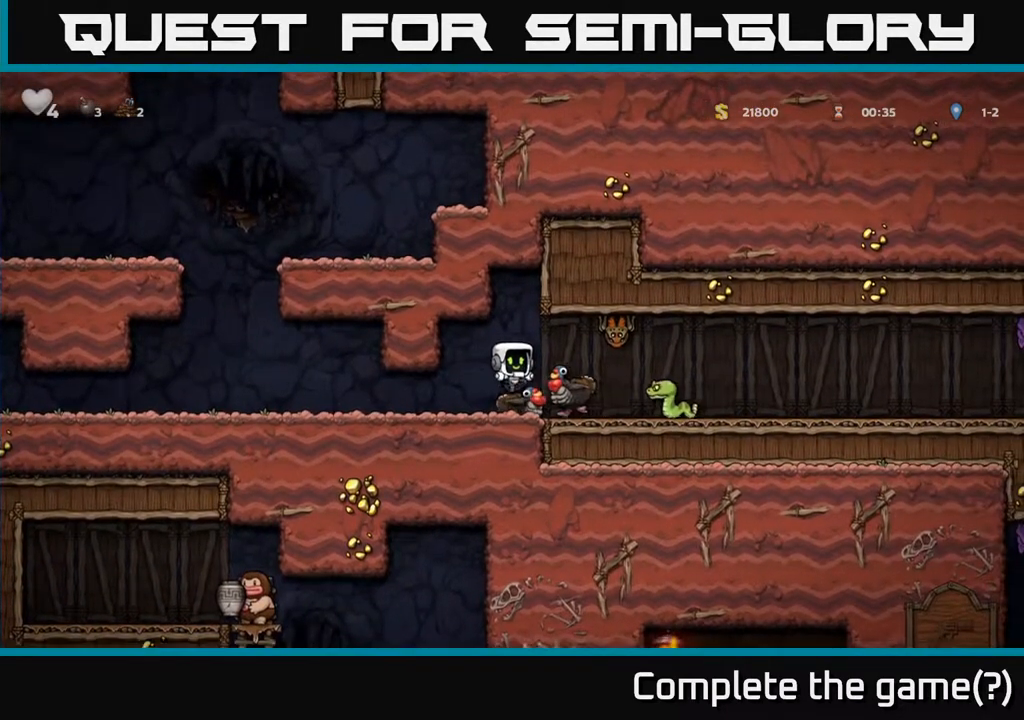
{"buttons": [], "left_stick": "center", "events": [[83, "A", "up"], [100, "DPAD_DOWN", "up"]]}
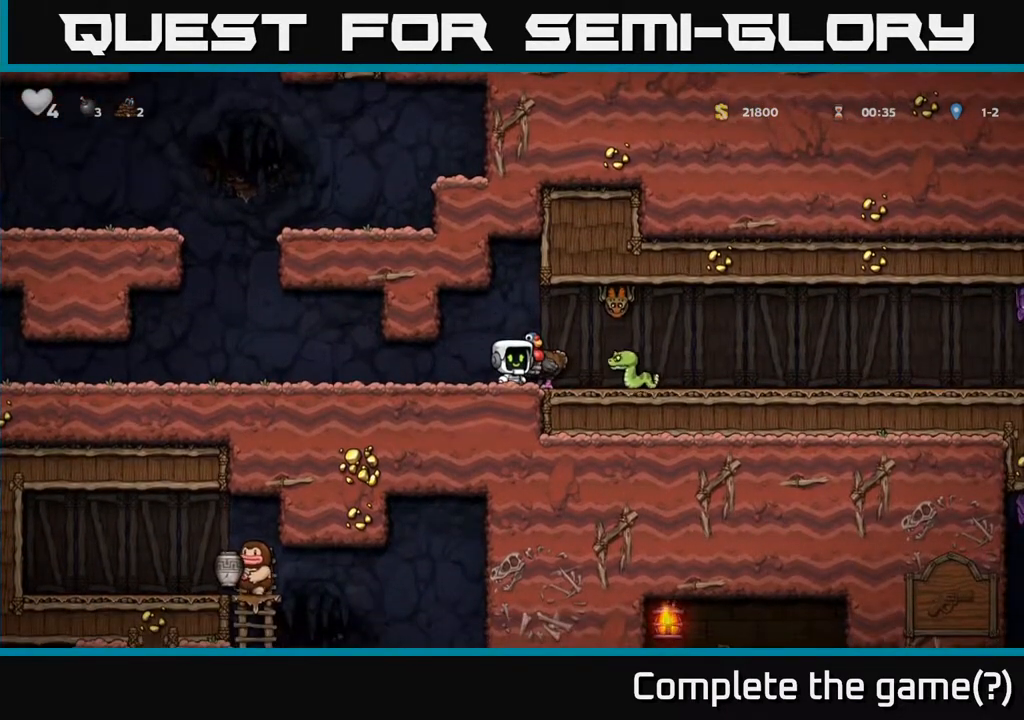
{"buttons": [], "left_stick": "center", "events": []}
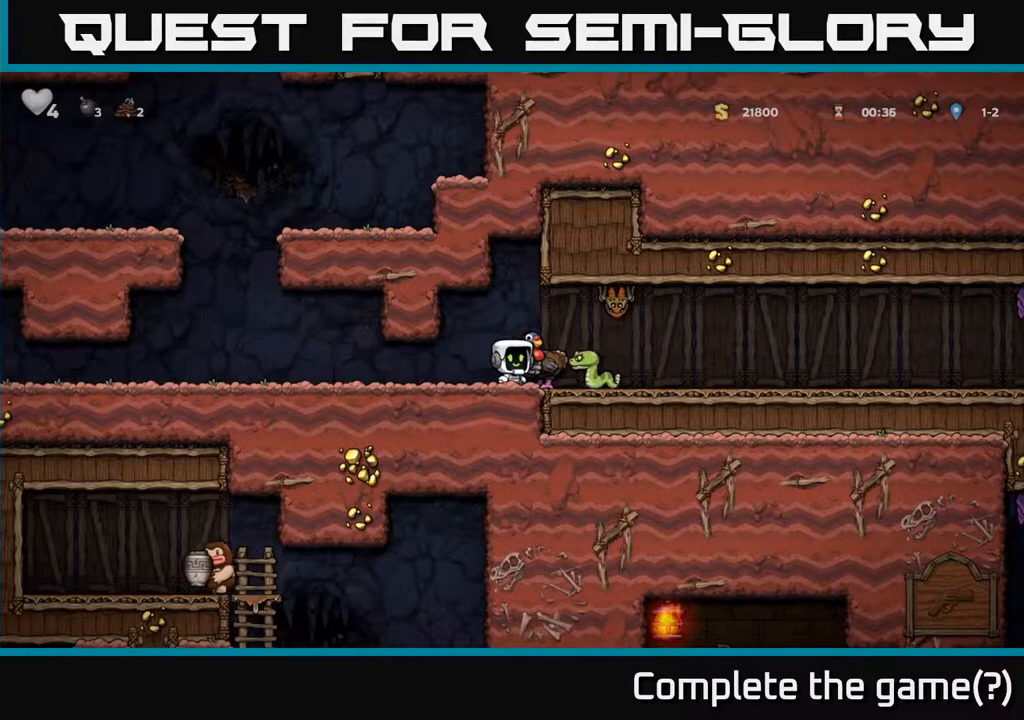
{"buttons": [], "left_stick": "center", "events": [[183, "A", "down"], [383, "DPAD_RIGHT", "down"], [400, "A", "up"], [433, "DPAD_RIGHT", "up"]]}
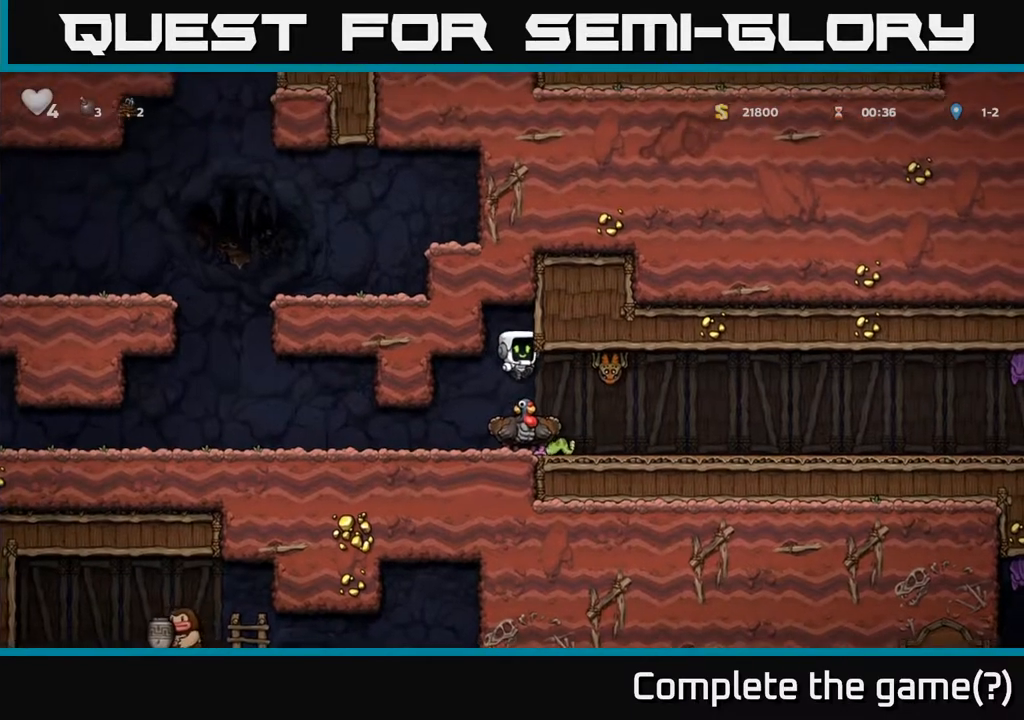
{"buttons": [], "left_stick": "center", "events": []}
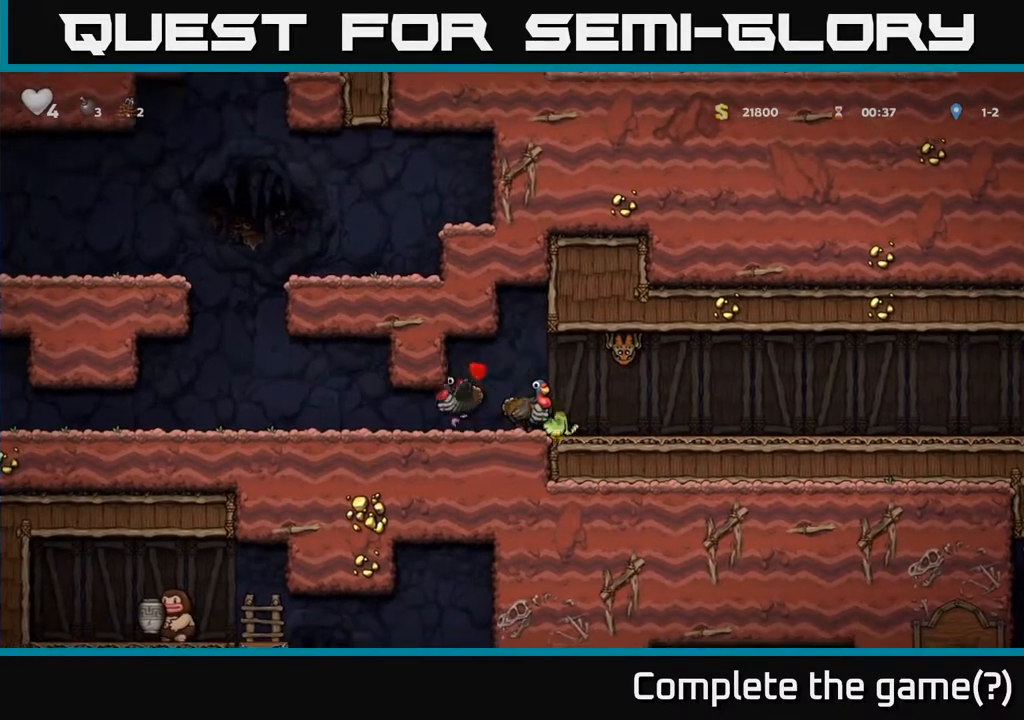
{"buttons": [], "left_stick": "center", "events": [[83, "A", "down"], [217, "A", "up"]]}
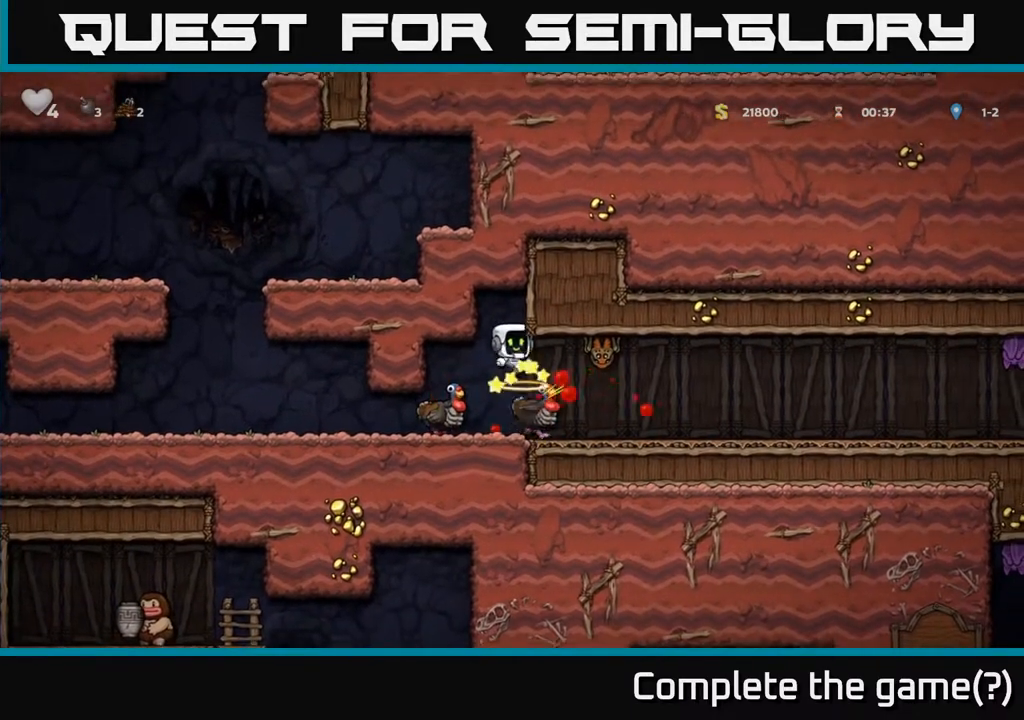
{"buttons": [], "left_stick": "center", "events": []}
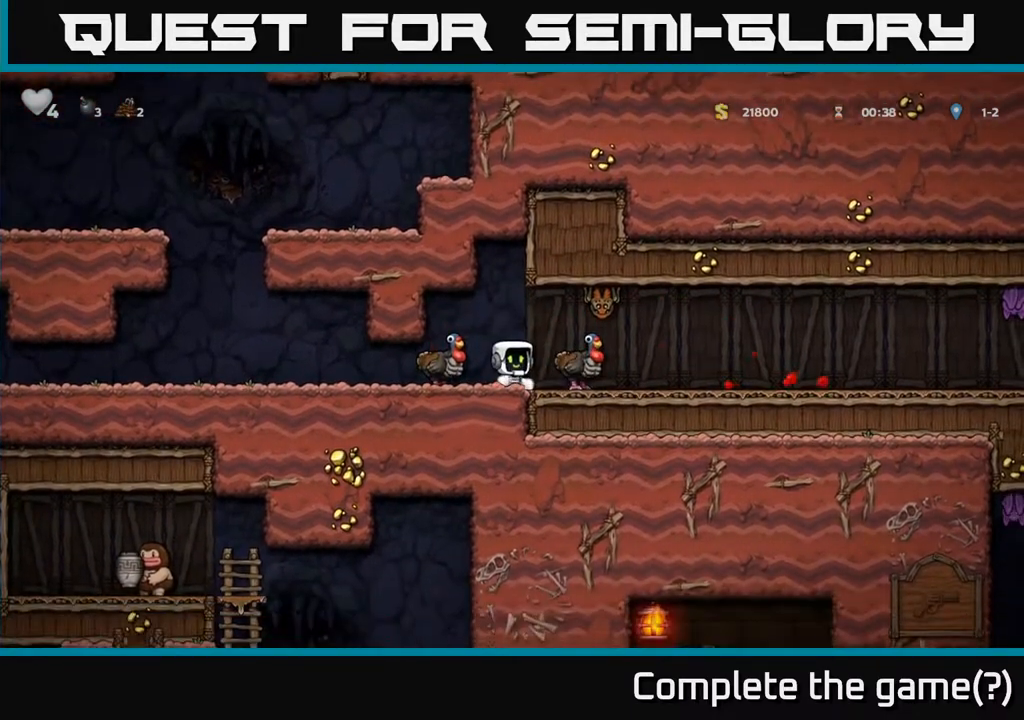
{"buttons": ["A", "X", "DPAD_RIGHT"], "left_stick": "center", "events": [[417, "A", "down"], [433, "X", "down"], [500, "DPAD_RIGHT", "down"]]}
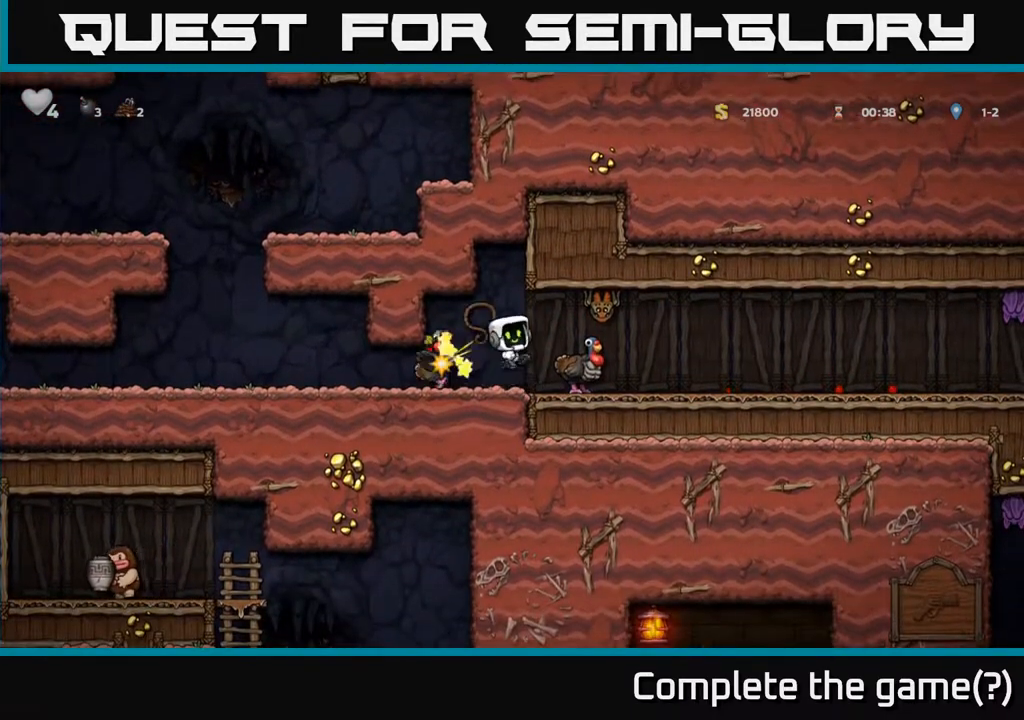
{"buttons": [], "left_stick": "center", "events": [[33, "DPAD_RIGHT", "up"], [50, "X", "up"], [83, "DPAD_LEFT", "down"], [150, "A", "up"], [333, "DPAD_LEFT", "up"]]}
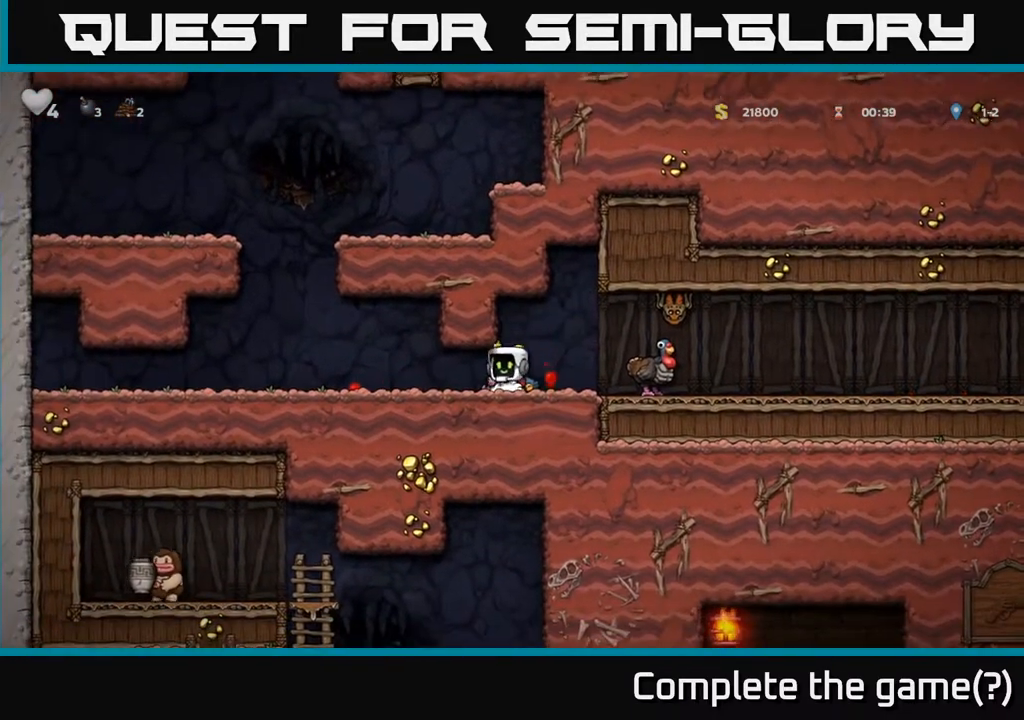
{"buttons": [], "left_stick": "center", "events": [[17, "DPAD_RIGHT", "down"], [100, "A", "down"], [150, "X", "down"], [233, "DPAD_RIGHT", "up"], [267, "X", "up"], [283, "DPAD_LEFT", "down"], [350, "A", "up"], [467, "DPAD_LEFT", "up"]]}
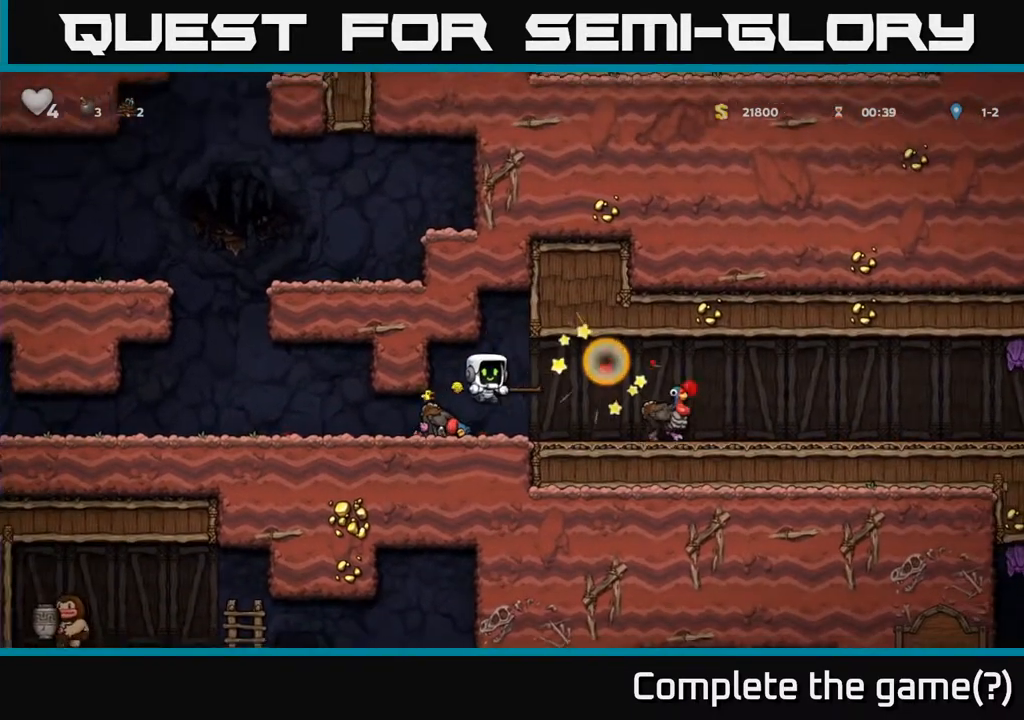
{"buttons": ["DPAD_RIGHT"], "left_stick": "center", "events": [[200, "DPAD_RIGHT", "down"]]}
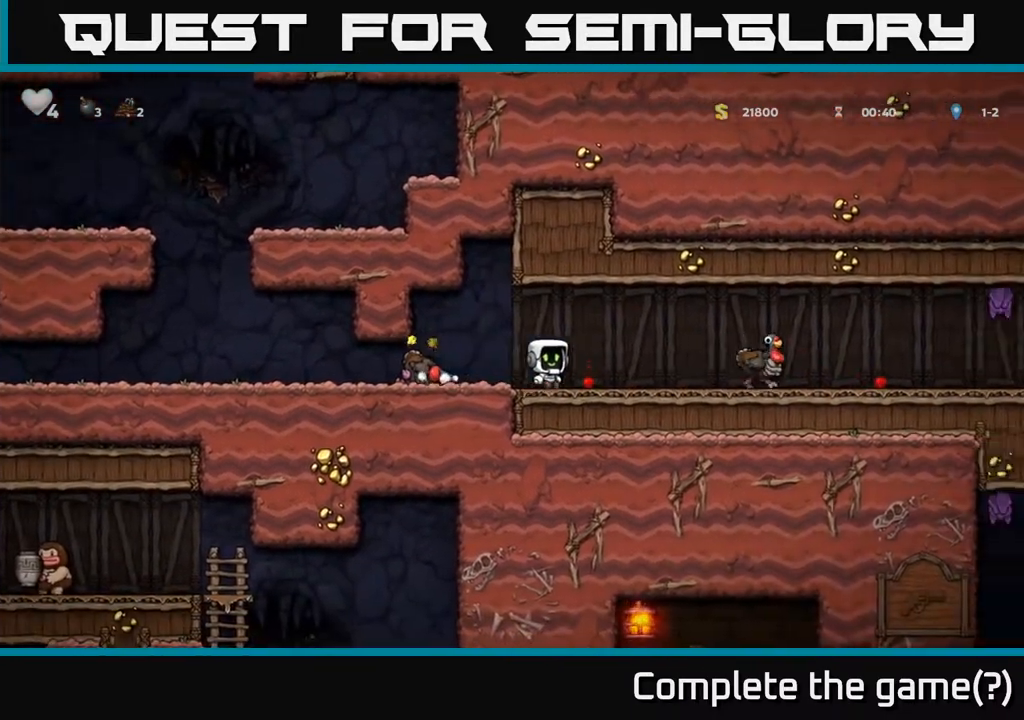
{"buttons": ["A", "DPAD_RIGHT"], "left_stick": "center", "events": [[483, "A", "down"]]}
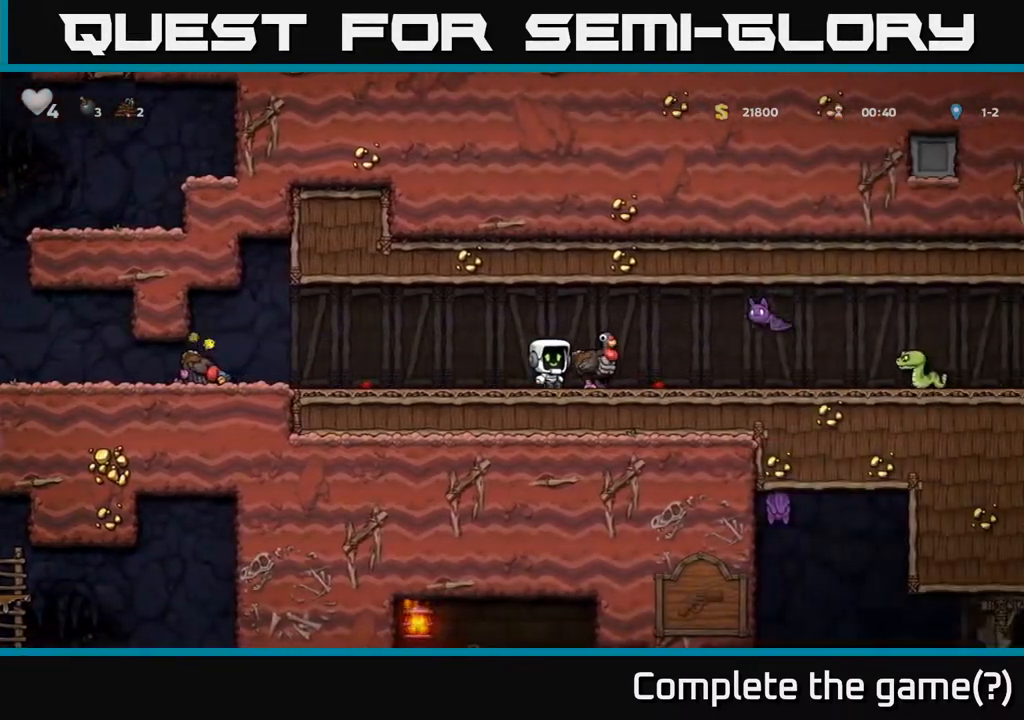
{"buttons": [], "left_stick": "center", "events": [[167, "X", "down"], [250, "DPAD_RIGHT", "up"], [267, "DPAD_LEFT", "down"], [283, "X", "up"], [300, "A", "up"], [467, "DPAD_LEFT", "up"]]}